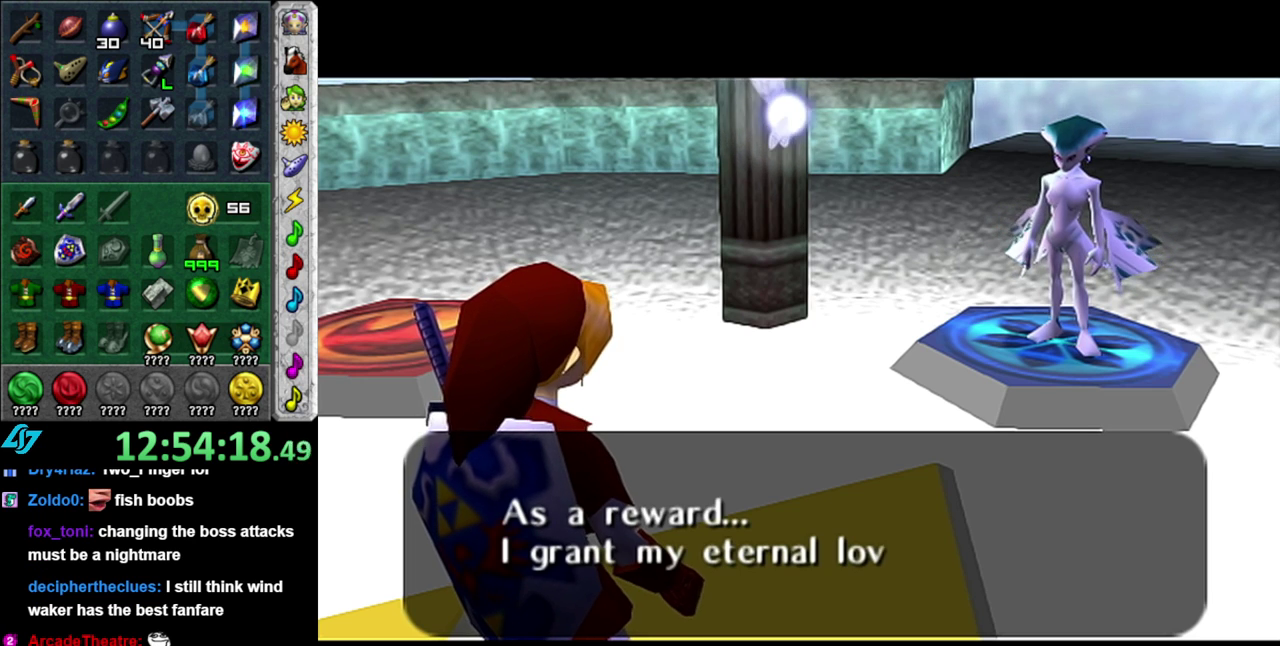
Gameplay with a controller (Nintendo layout); each line is a JSON object with the inputs held at the frame after it. "events" lists button and stick changes between this image and that frame as [ms after this image, input, new state], when the widget could be followed in between. This overlay highlights the sticks when they move; stick clicks (L3 R3) are not distinguishable. Not read: L3 R2 R3 Y other_buttons.
{"buttons": [], "left_stick": "center", "right_stick": "center", "events": [[17, "B", "up"], [150, "B", "down"], [267, "B", "up"], [367, "A", "down"], [367, "B", "down"], [433, "A", "up"], [450, "B", "up"]]}
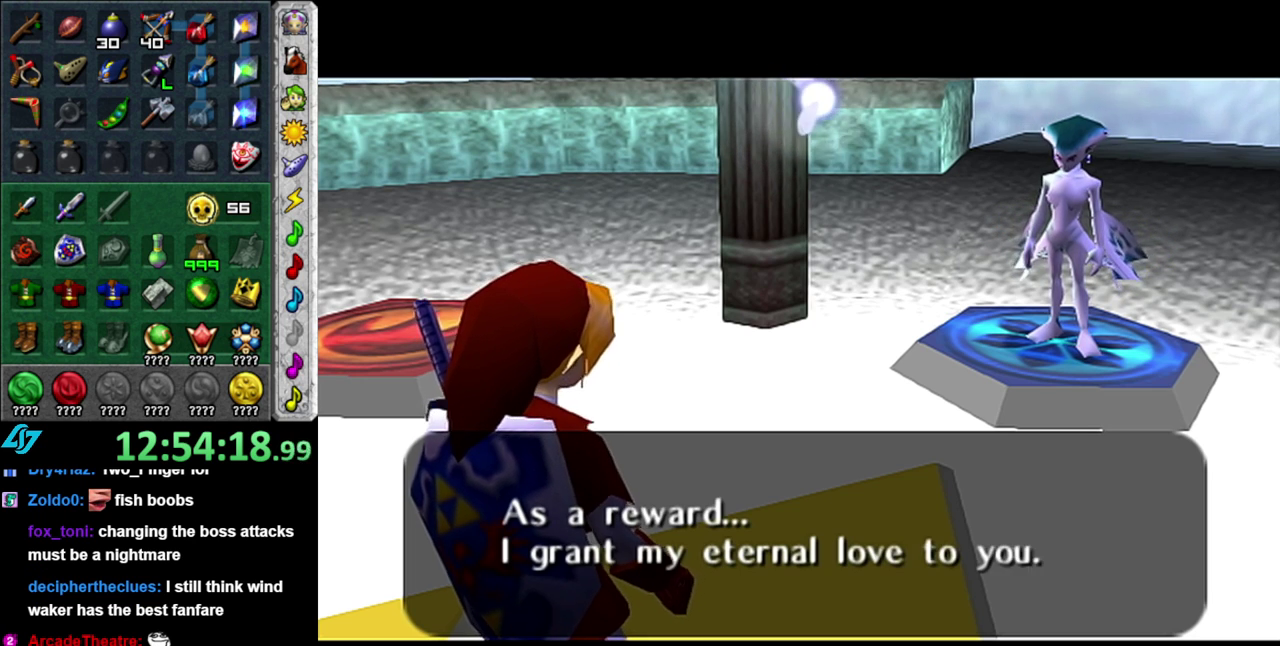
{"buttons": [], "left_stick": "center", "right_stick": "center", "events": [[83, "A", "down"], [83, "B", "down"], [150, "A", "up"], [183, "B", "up"], [300, "A", "down"], [300, "B", "down"], [400, "A", "up"], [400, "B", "up"]]}
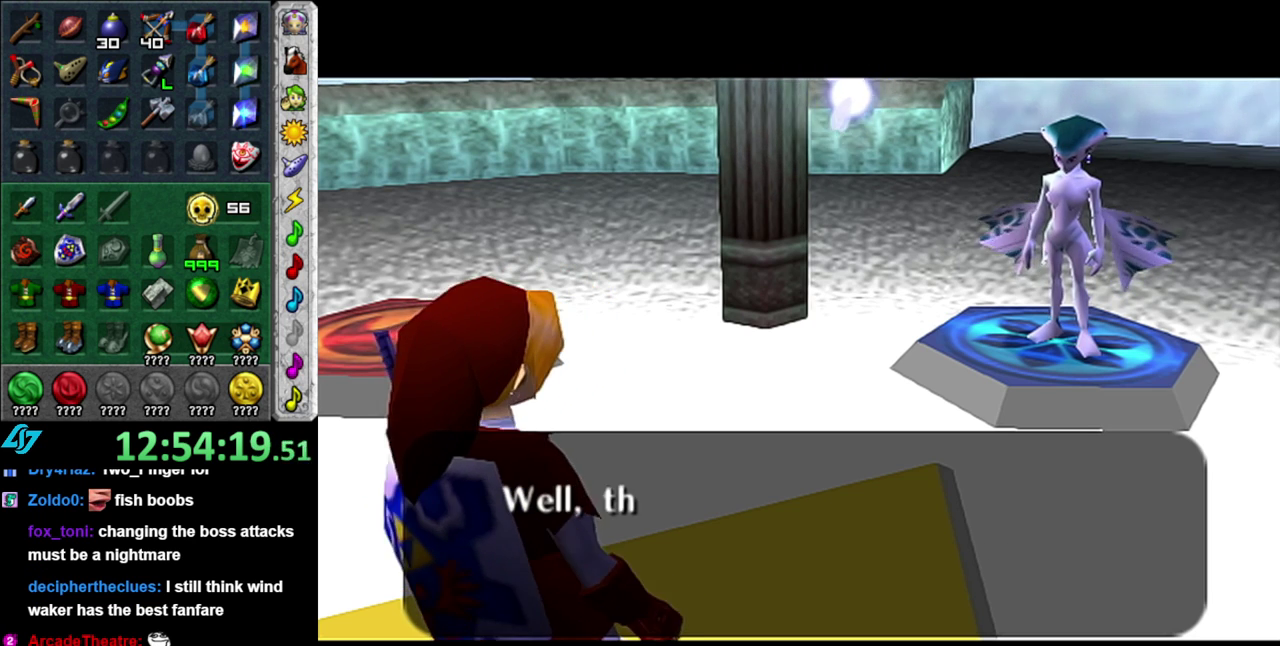
{"buttons": ["A", "B"], "left_stick": "center", "right_stick": "center", "events": [[17, "B", "down"], [150, "B", "up"], [267, "A", "down"], [267, "B", "down"], [367, "A", "up"], [400, "B", "up"], [450, "B", "down"], [483, "A", "down"]]}
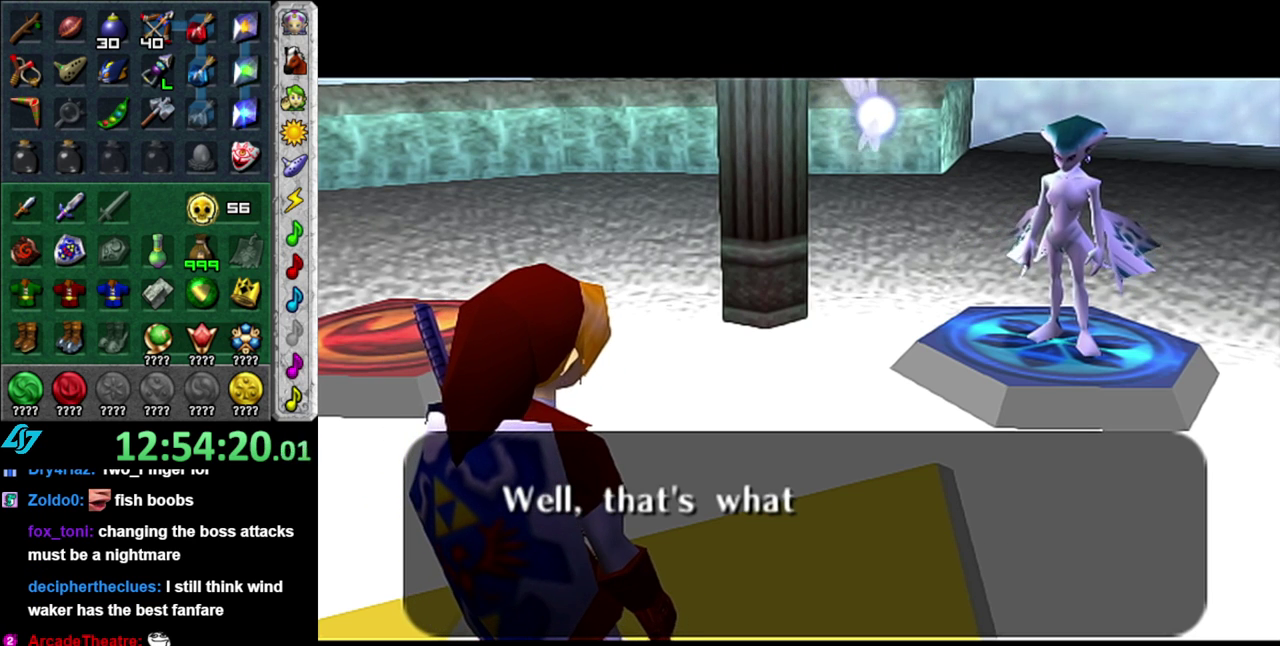
{"buttons": ["A", "B"], "left_stick": "center", "right_stick": "center", "events": [[83, "A", "up"], [117, "B", "up"], [200, "B", "down"], [233, "A", "down"], [333, "A", "up"], [367, "B", "up"], [467, "A", "down"], [467, "B", "down"]]}
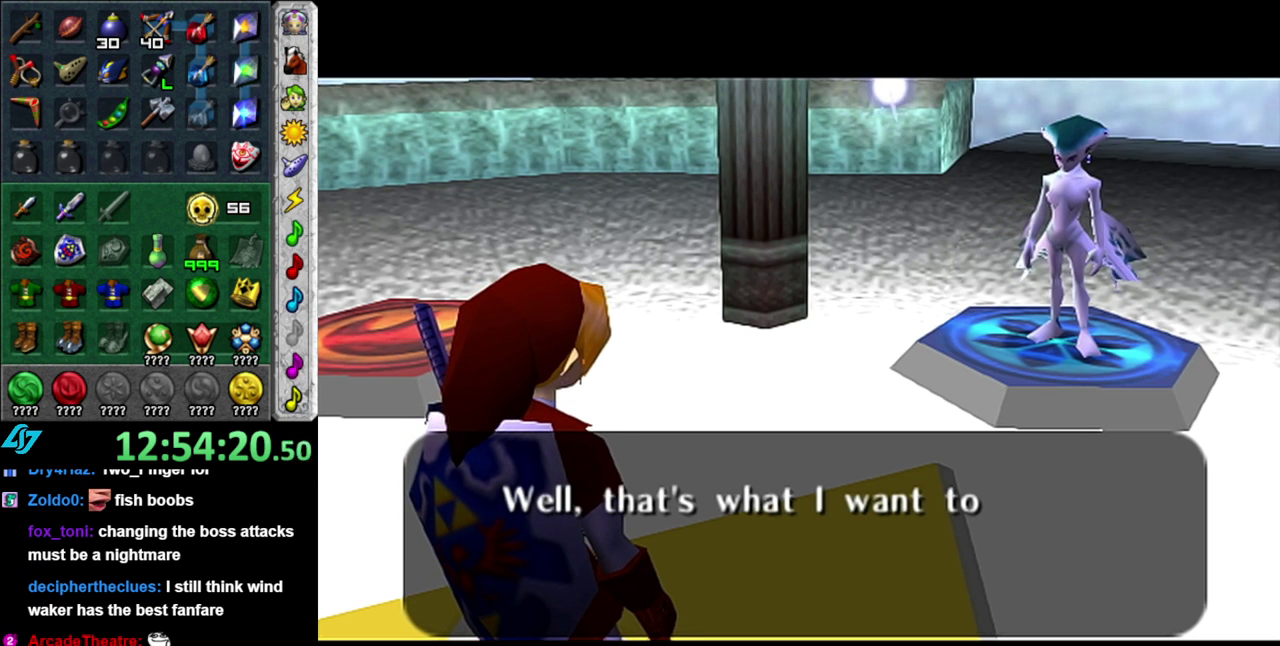
{"buttons": ["A", "B"], "left_stick": "center", "right_stick": "center", "events": [[50, "A", "up"], [83, "B", "up"], [183, "A", "down"], [183, "B", "down"], [300, "A", "up"], [333, "B", "up"], [400, "B", "down"], [450, "A", "down"]]}
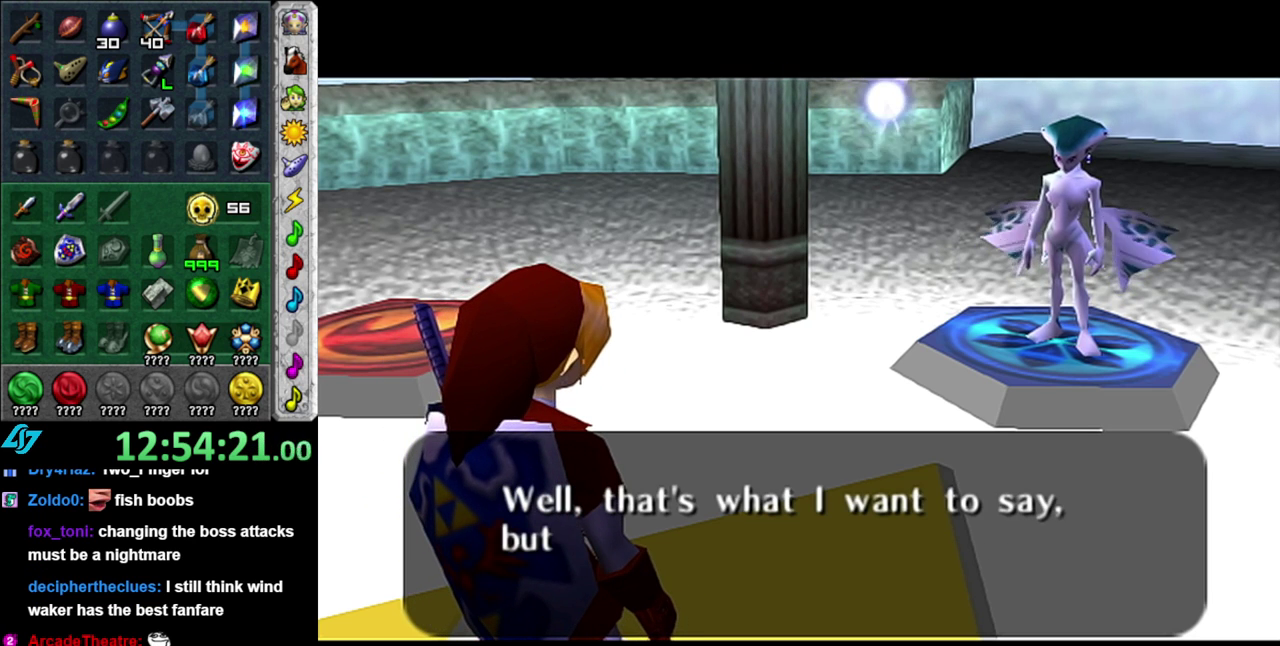
{"buttons": ["B"], "left_stick": "center", "right_stick": "center", "events": [[17, "A", "up"], [50, "B", "up"], [117, "B", "down"], [150, "A", "down"], [267, "A", "up"], [267, "B", "up"], [367, "A", "down"], [367, "B", "down"], [483, "A", "up"]]}
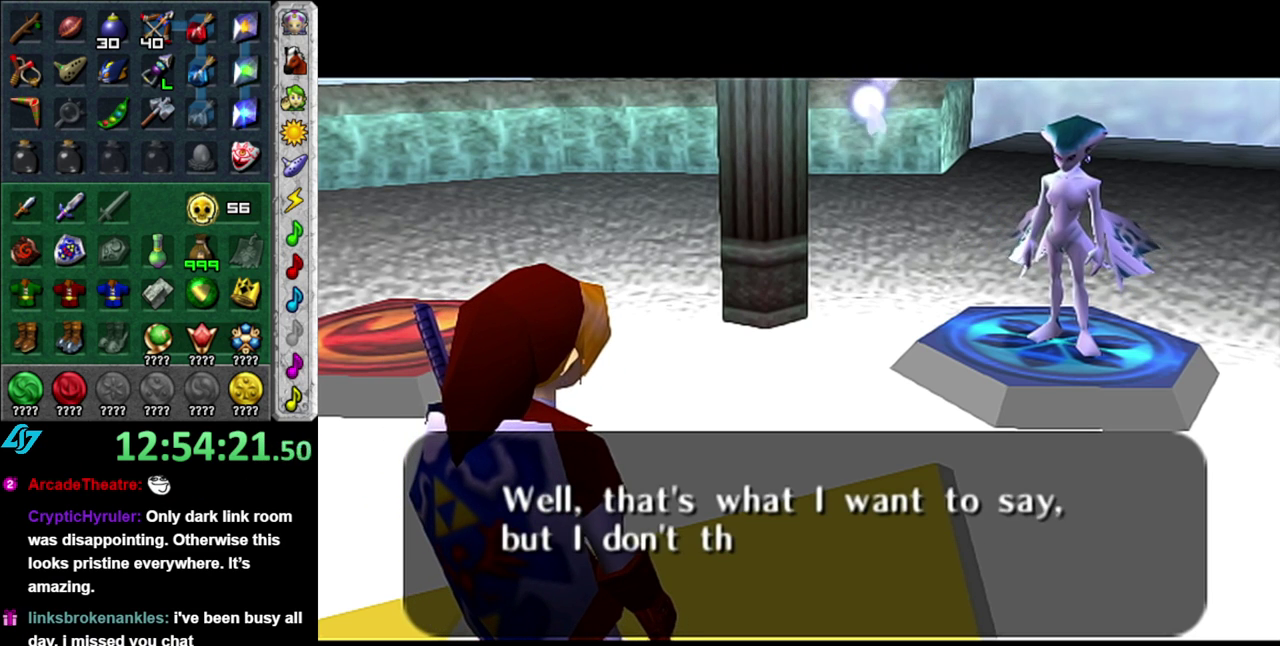
{"buttons": [], "left_stick": "center", "right_stick": "center", "events": [[17, "B", "up"], [117, "A", "down"], [117, "B", "down"], [200, "A", "up"], [267, "B", "up"], [333, "B", "down"], [367, "A", "down"], [467, "A", "up"], [483, "B", "up"]]}
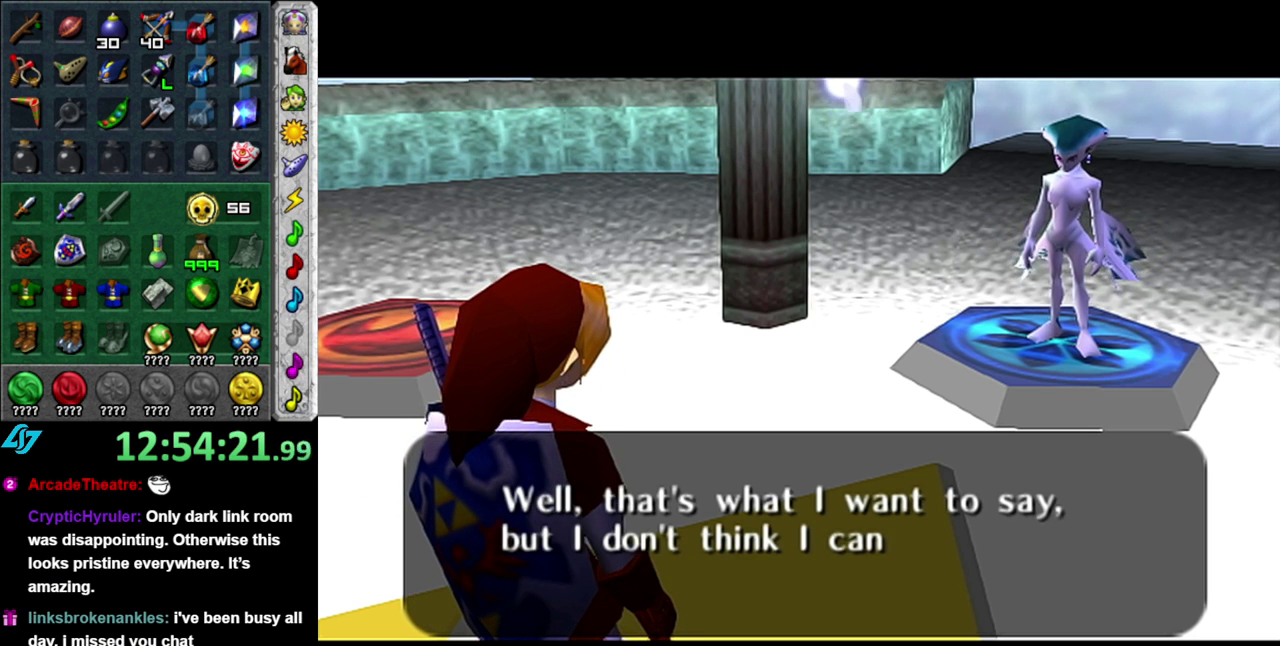
{"buttons": [], "left_stick": "center", "right_stick": "center", "events": [[83, "A", "down"], [83, "B", "down"], [200, "A", "up"], [233, "B", "up"], [333, "A", "down"], [333, "B", "down"], [450, "A", "up"], [483, "B", "up"]]}
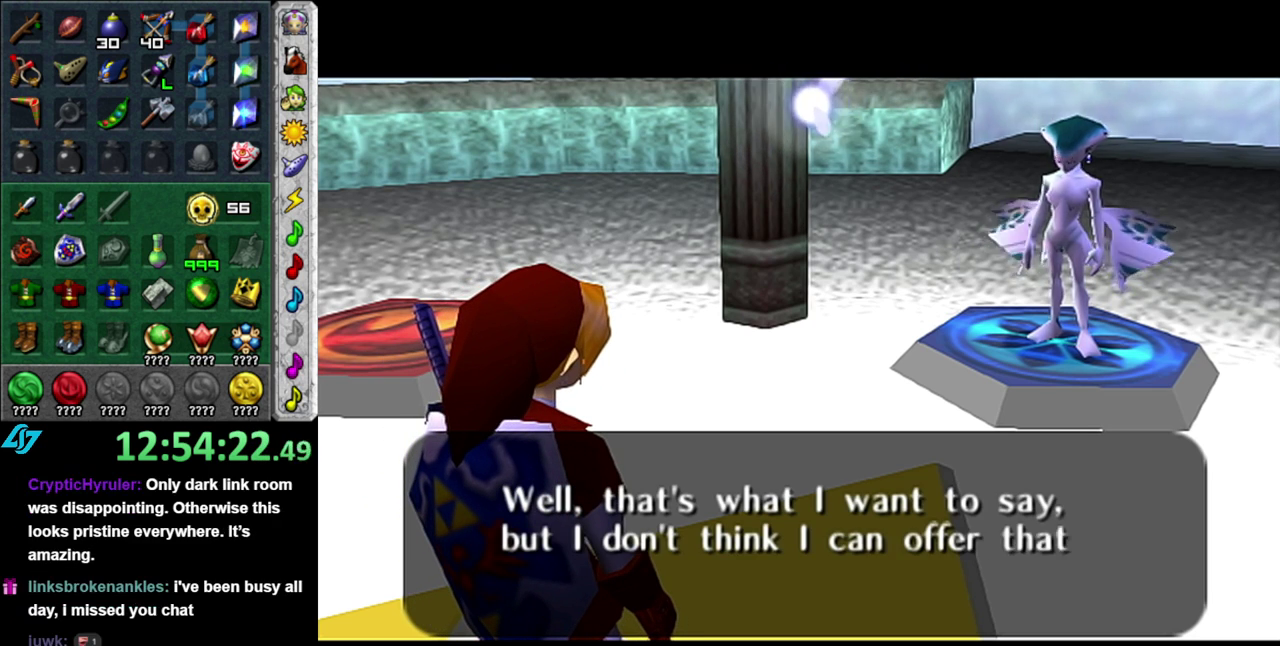
{"buttons": ["B"], "left_stick": "center", "right_stick": "center", "events": [[83, "A", "down"], [83, "B", "down"], [217, "A", "up"], [233, "B", "up"], [367, "B", "down"], [400, "A", "down"], [483, "A", "up"]]}
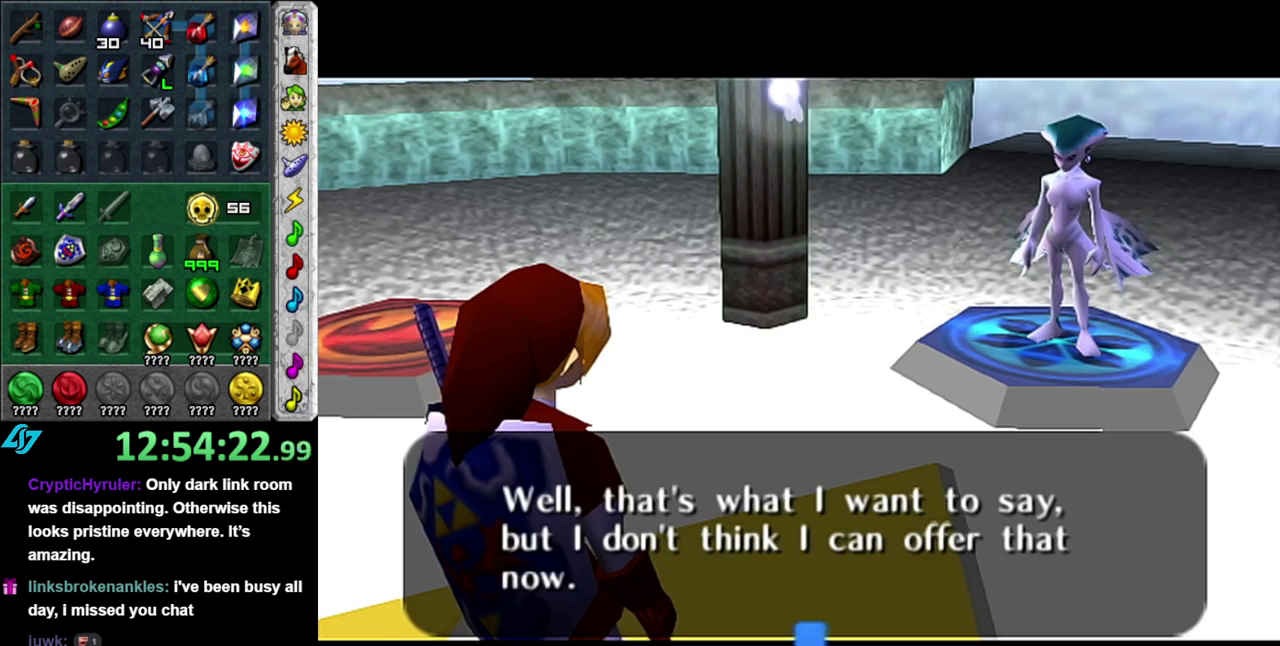
{"buttons": [], "left_stick": "center", "right_stick": "center", "events": [[17, "B", "up"], [117, "A", "down"], [117, "B", "down"], [217, "A", "up"], [233, "B", "up"], [333, "B", "down"], [367, "A", "down"], [467, "A", "up"], [483, "B", "up"]]}
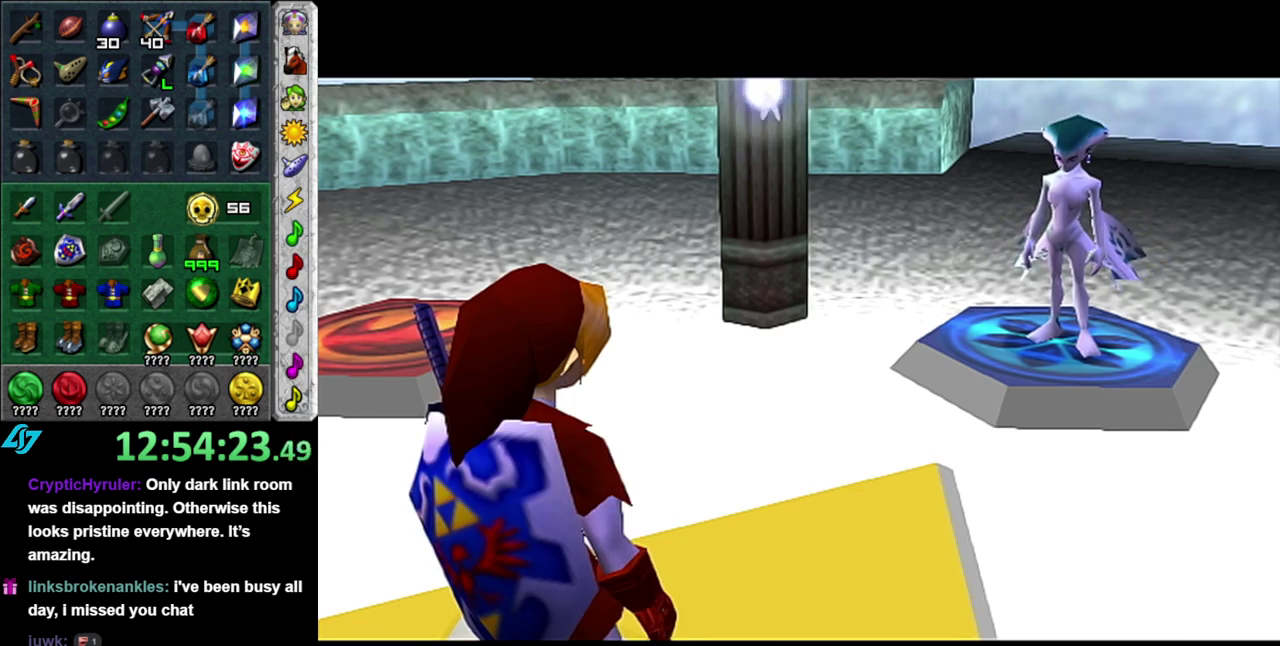
{"buttons": ["A", "B"], "left_stick": "center", "right_stick": "center", "events": [[83, "B", "down"], [117, "A", "down"], [200, "A", "up"], [233, "B", "up"], [367, "B", "down"], [400, "A", "down"]]}
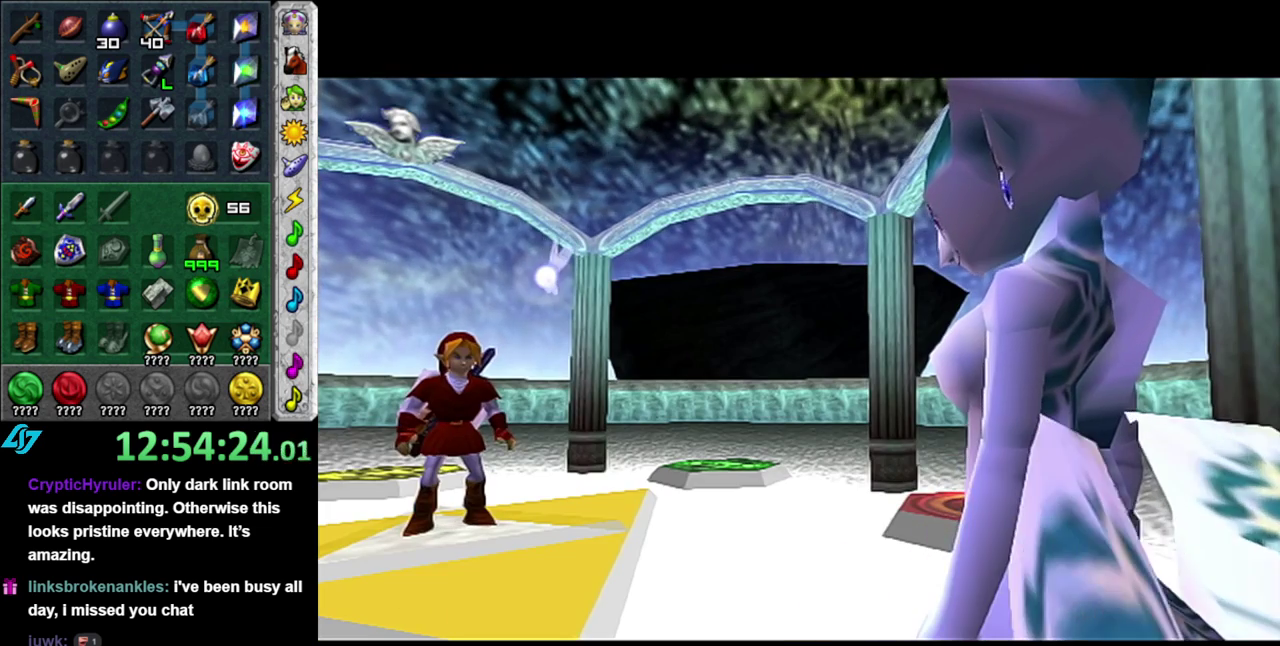
{"buttons": ["B"], "left_stick": "center", "right_stick": "center", "events": [[17, "A", "up"], [50, "B", "up"], [150, "B", "down"], [183, "A", "down"], [267, "A", "up"], [333, "B", "up"], [433, "B", "down"]]}
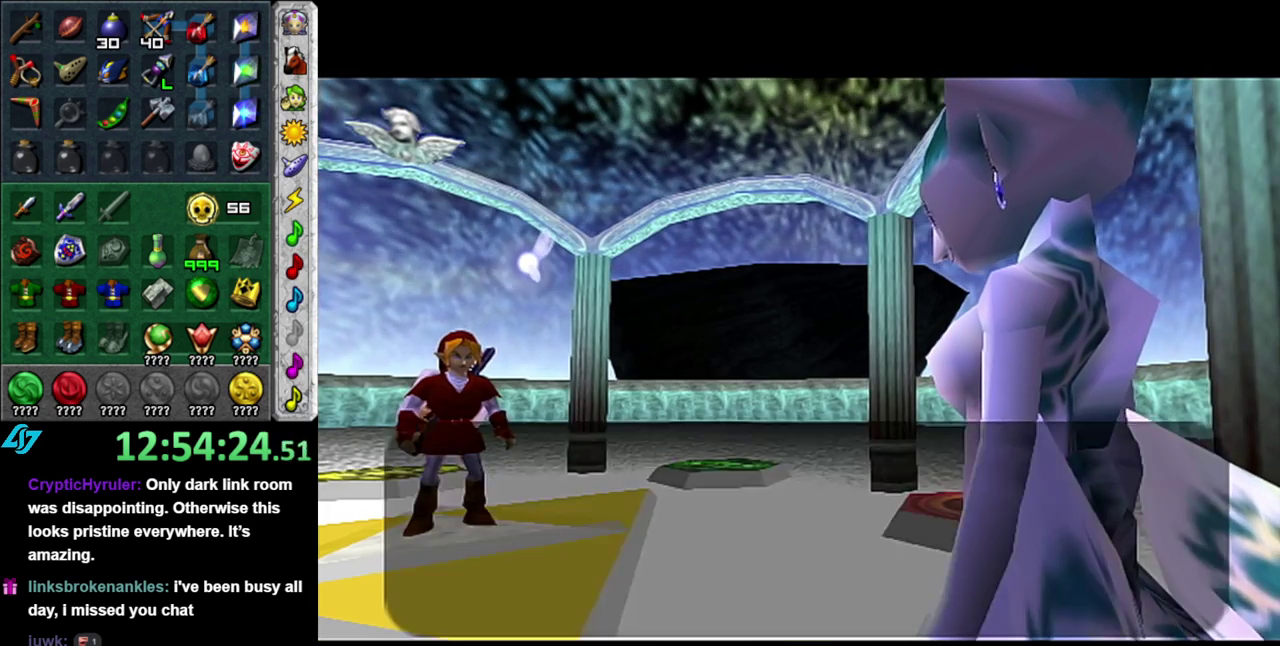
{"buttons": ["A", "B"], "left_stick": "center", "right_stick": "center", "events": [[83, "B", "up"], [183, "B", "down"], [217, "A", "down"], [300, "A", "up"], [333, "B", "up"], [433, "A", "down"], [433, "B", "down"]]}
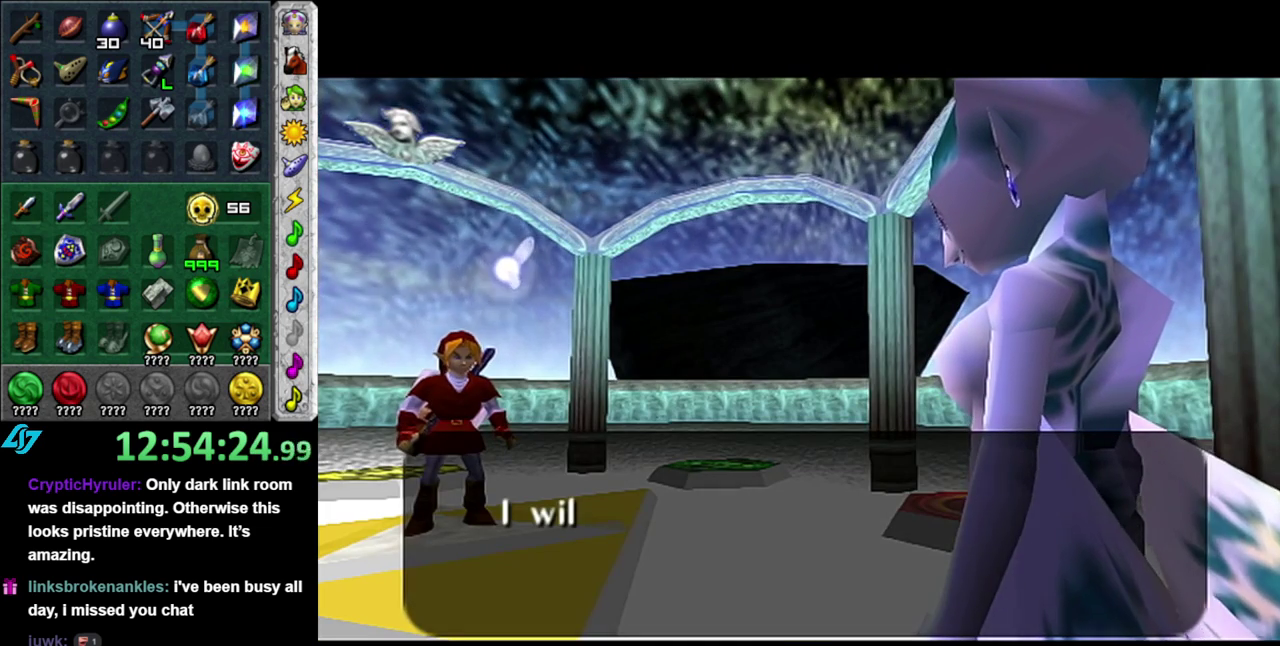
{"buttons": ["A", "B"], "left_stick": "center", "right_stick": "center", "events": [[50, "A", "up"], [50, "B", "up"], [183, "B", "down"], [200, "A", "down"], [267, "A", "up"], [300, "B", "up"], [400, "A", "down"], [400, "B", "down"]]}
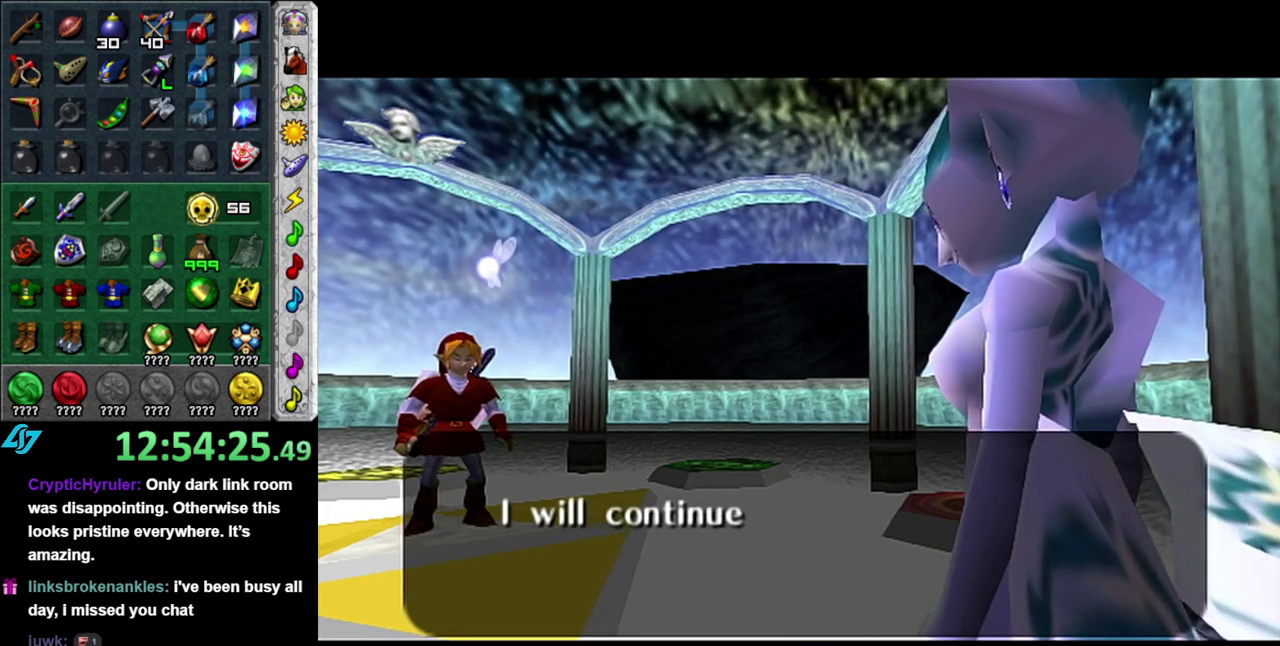
{"buttons": [], "left_stick": "center", "right_stick": "center", "events": [[17, "A", "up"], [17, "B", "up"], [117, "B", "down"], [150, "A", "down"], [233, "A", "up"], [267, "B", "up"], [367, "A", "down"], [367, "B", "down"], [450, "A", "up"], [483, "B", "up"]]}
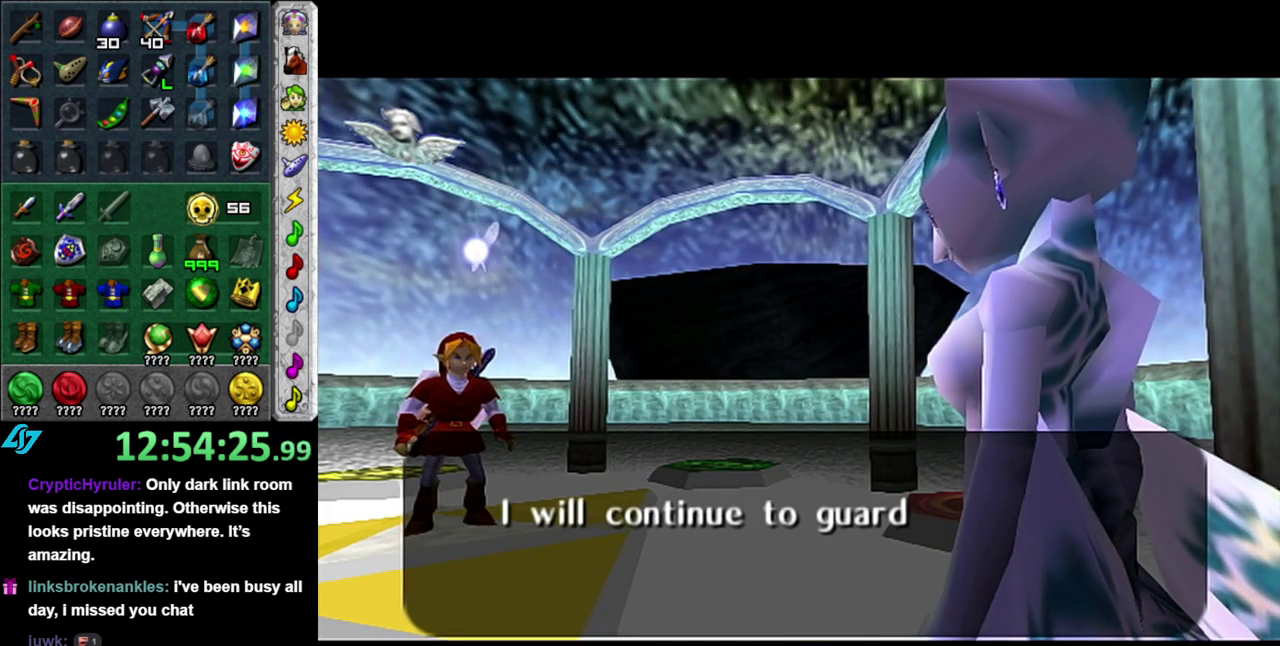
{"buttons": [], "left_stick": "center", "right_stick": "center", "events": [[83, "A", "down"], [83, "B", "down"], [183, "A", "up"], [200, "B", "up"], [300, "B", "down"], [333, "A", "down"], [450, "A", "up"], [450, "B", "up"]]}
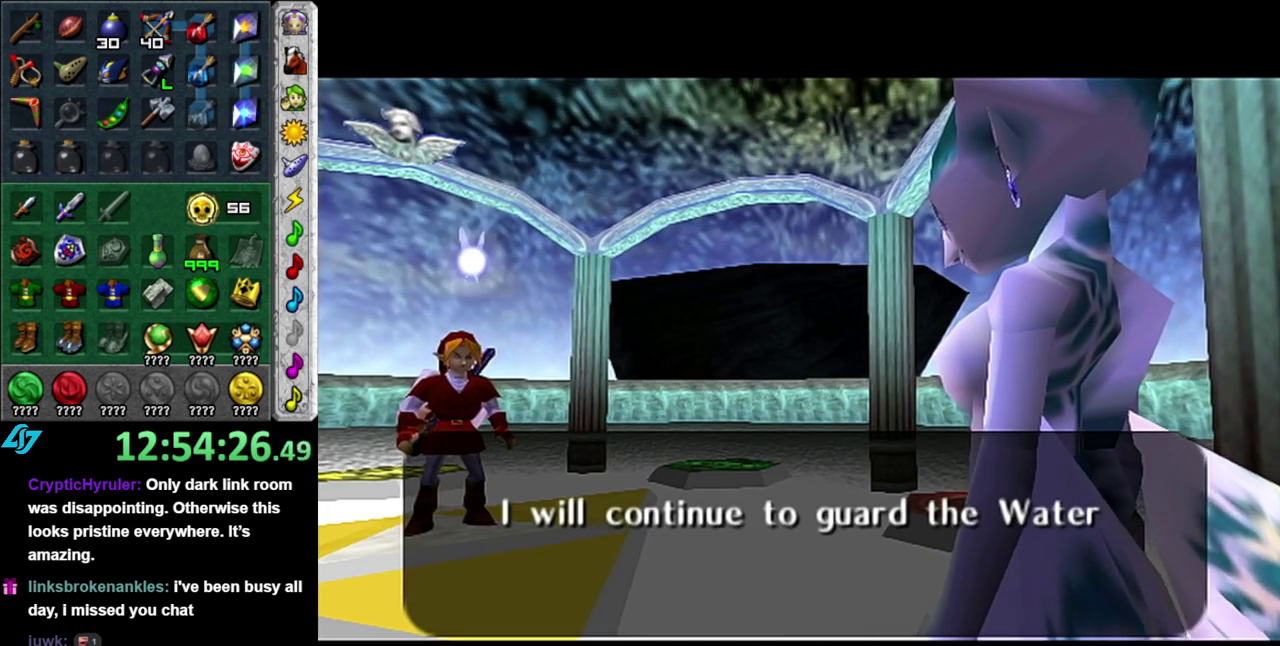
{"buttons": [], "left_stick": "center", "right_stick": "center", "events": [[83, "A", "down"], [83, "B", "down"], [217, "A", "up"], [217, "B", "up"], [300, "A", "down"], [300, "B", "down"], [450, "A", "up"], [450, "B", "up"]]}
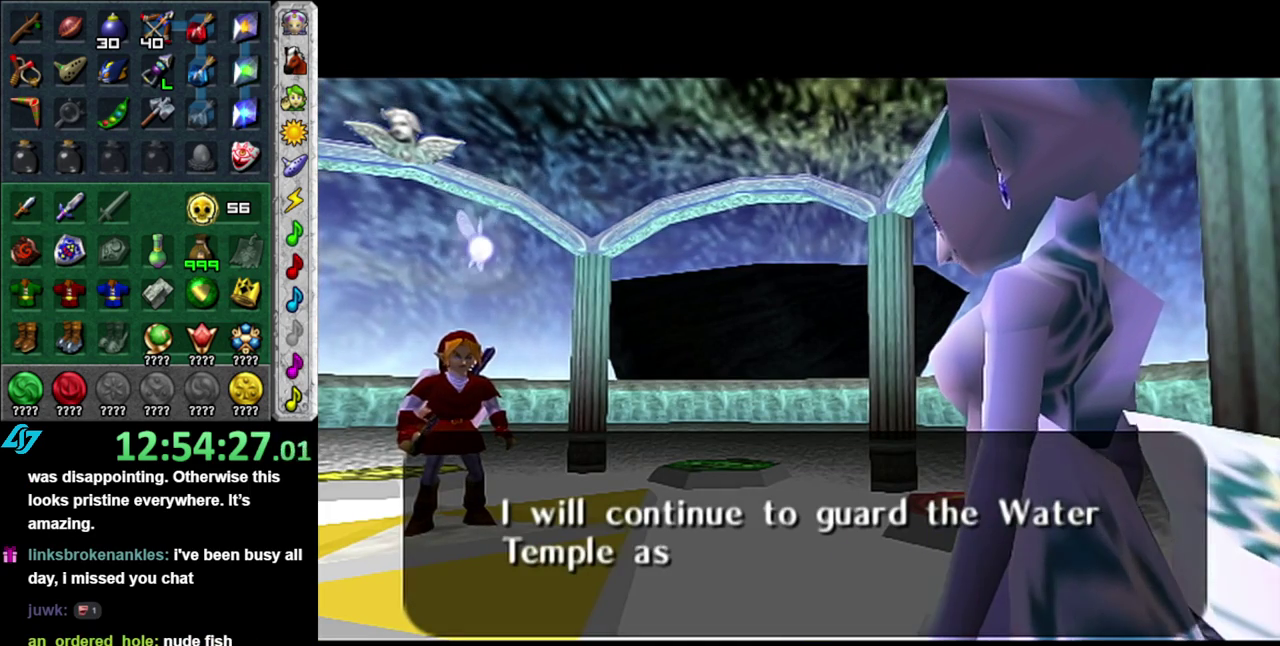
{"buttons": [], "left_stick": "center", "right_stick": "center", "events": [[83, "A", "down"], [83, "B", "down"], [200, "A", "up"], [200, "B", "up"], [300, "B", "down"], [333, "A", "down"], [467, "A", "up"], [467, "B", "up"]]}
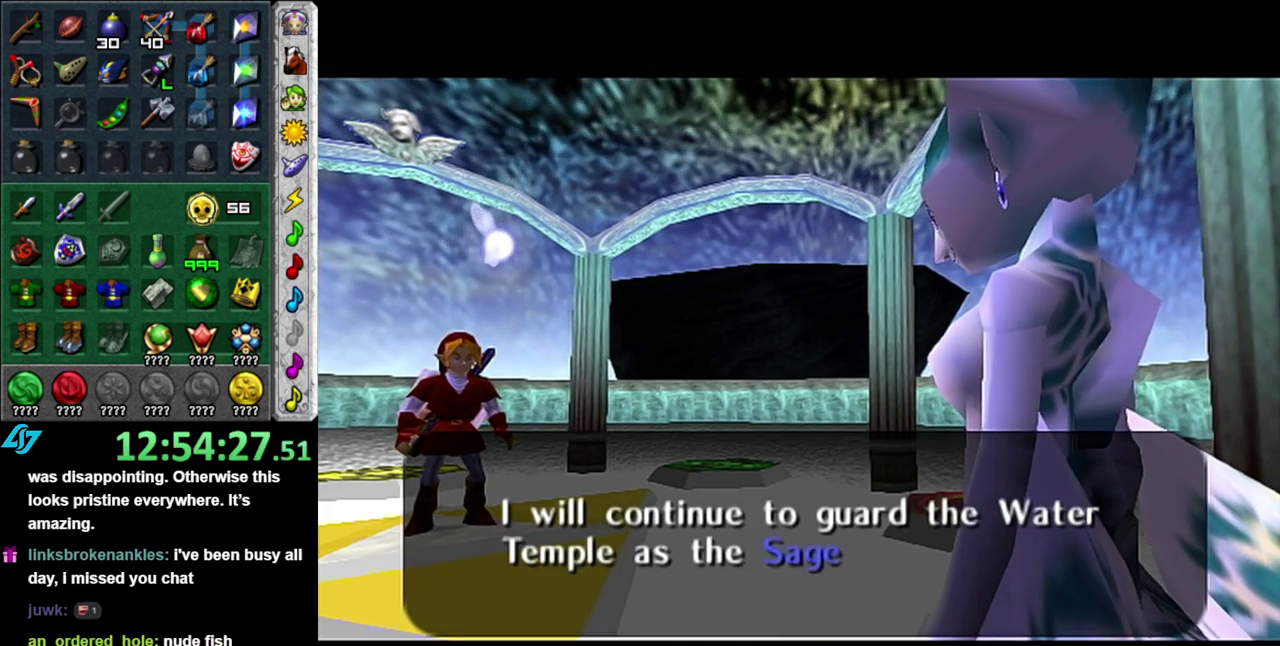
{"buttons": ["A"], "left_stick": "center", "right_stick": "center", "events": [[450, "A", "down"]]}
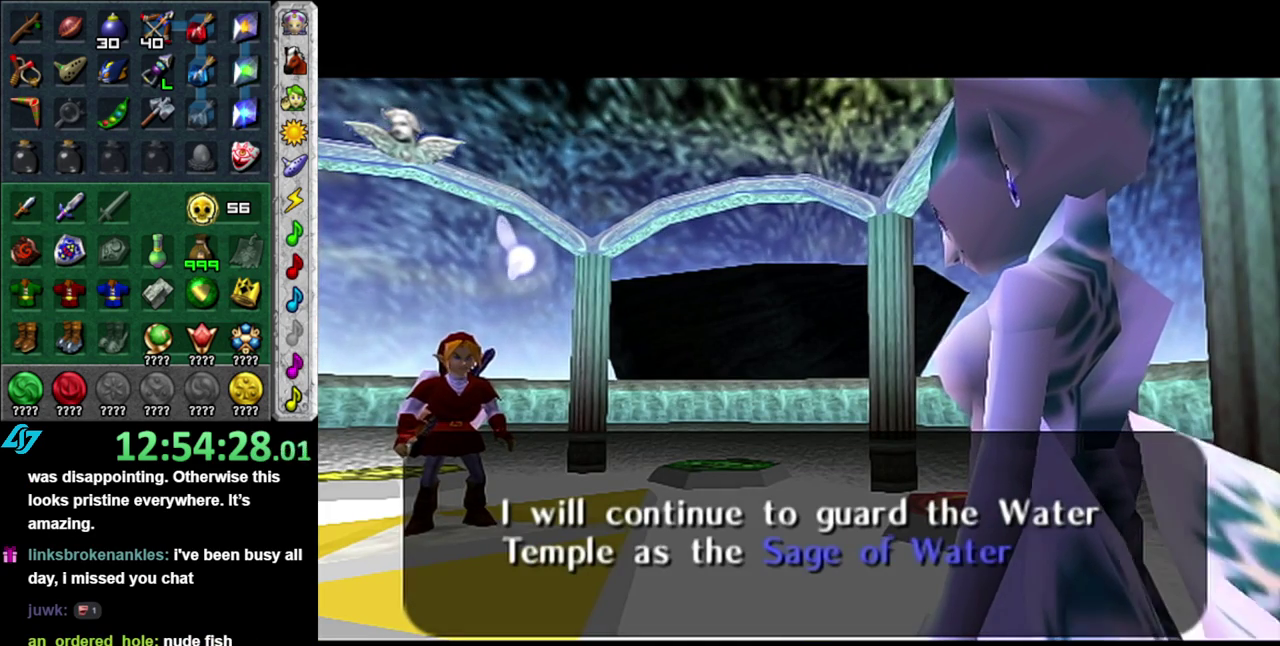
{"buttons": [], "left_stick": "center", "right_stick": "center", "events": [[150, "A", "up"], [267, "A", "down"], [267, "B", "down"], [400, "A", "up"], [433, "B", "up"]]}
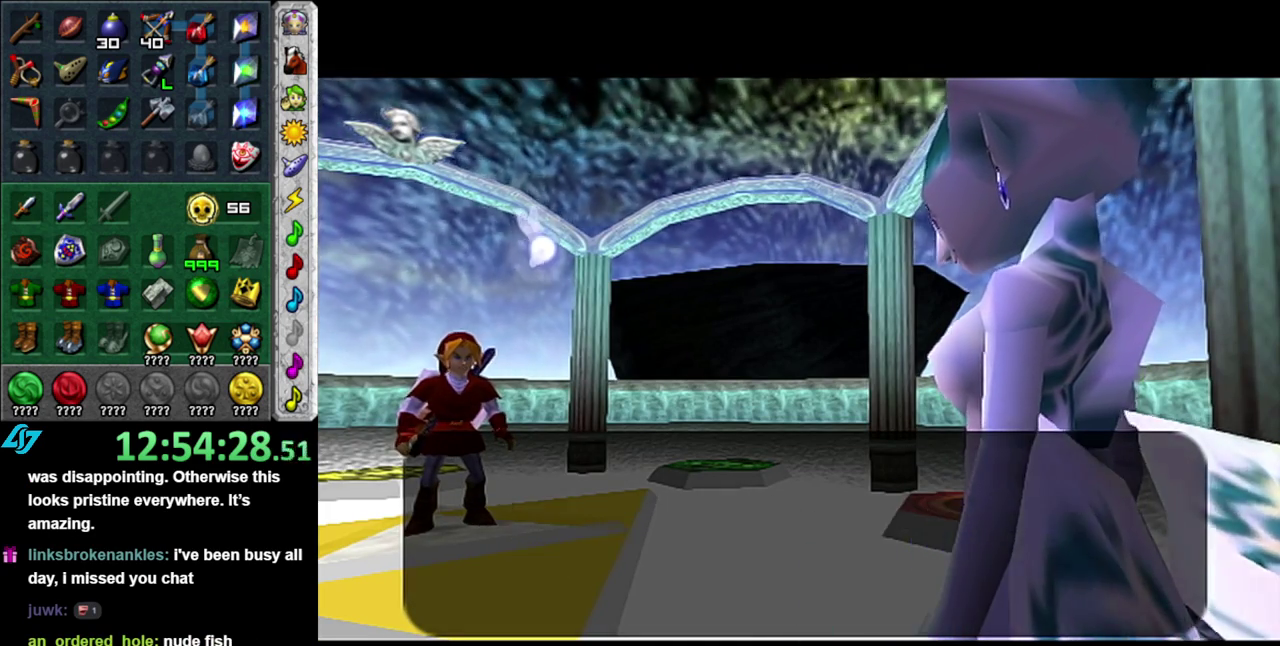
{"buttons": [], "left_stick": "center", "right_stick": "center", "events": [[17, "B", "down"], [50, "A", "down"], [150, "A", "up"], [183, "B", "up"], [267, "A", "down"], [300, "B", "down"], [400, "B", "up"], [433, "A", "up"]]}
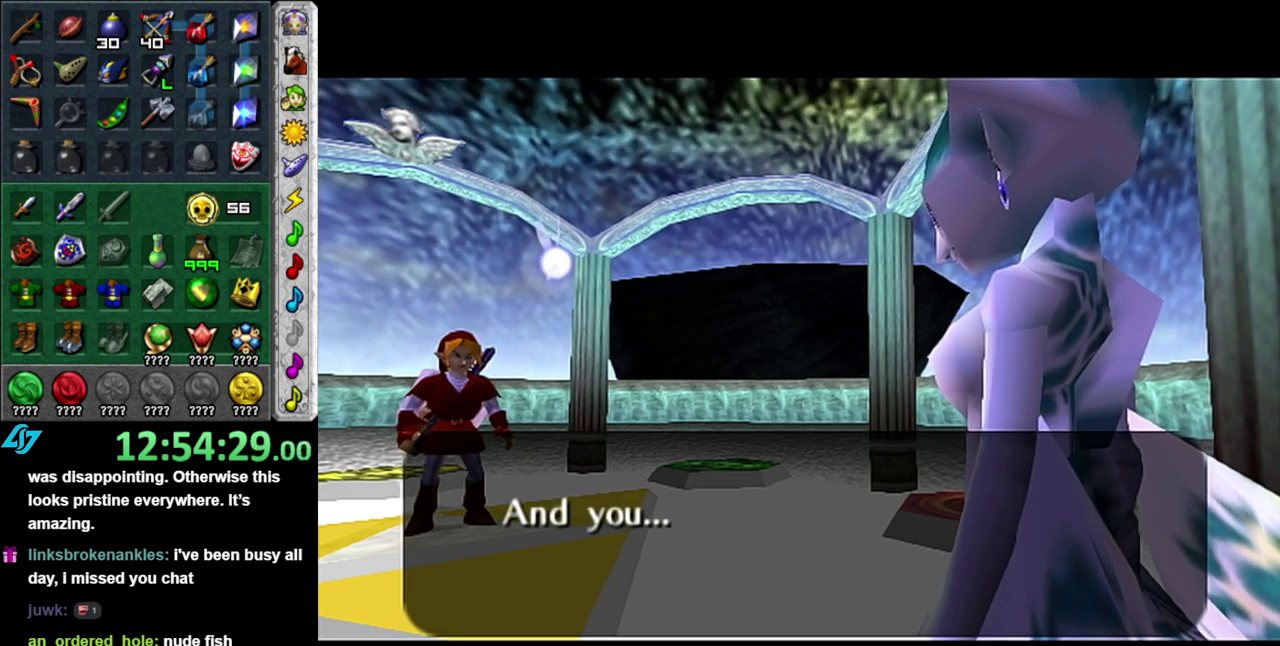
{"buttons": ["A", "B"], "left_stick": "center", "right_stick": "center", "events": [[17, "A", "down"], [17, "B", "down"], [150, "A", "up"], [150, "B", "up"], [233, "A", "down"], [233, "B", "down"], [367, "A", "up"], [400, "B", "up"], [483, "A", "down"], [483, "B", "down"]]}
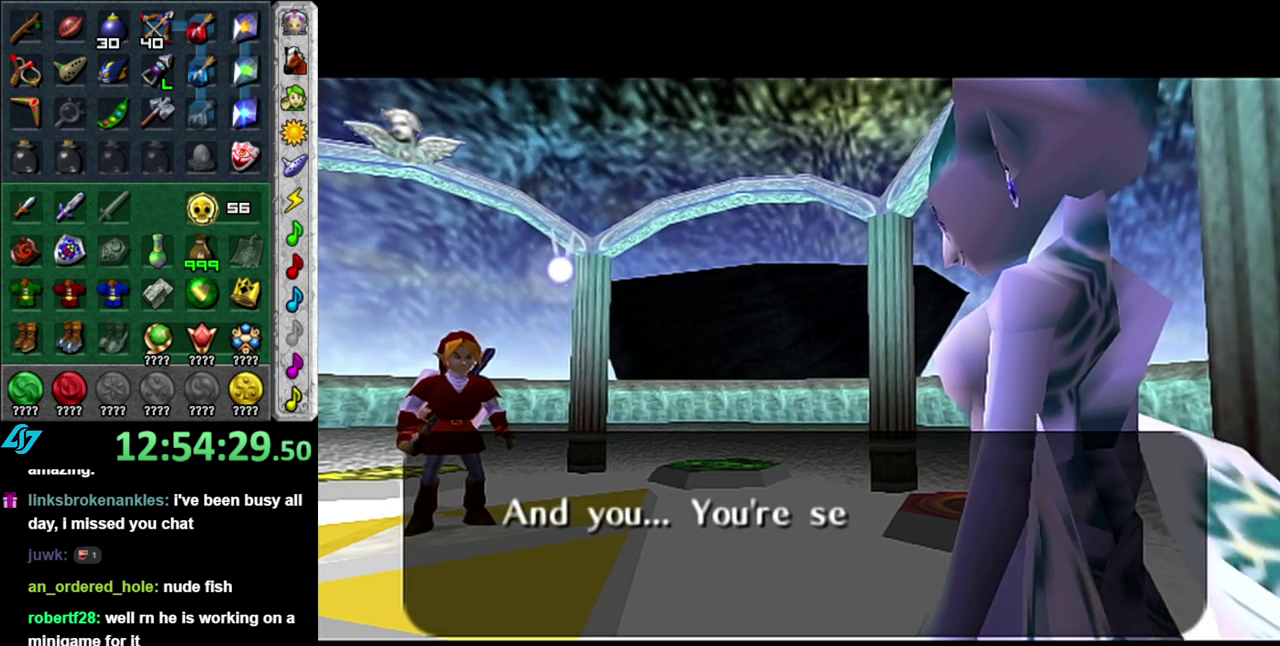
{"buttons": ["A", "B"], "left_stick": "center", "right_stick": "center", "events": [[117, "A", "up"], [117, "B", "up"], [200, "B", "down"], [233, "A", "down"], [333, "A", "up"], [333, "B", "up"], [467, "A", "down"], [467, "B", "down"]]}
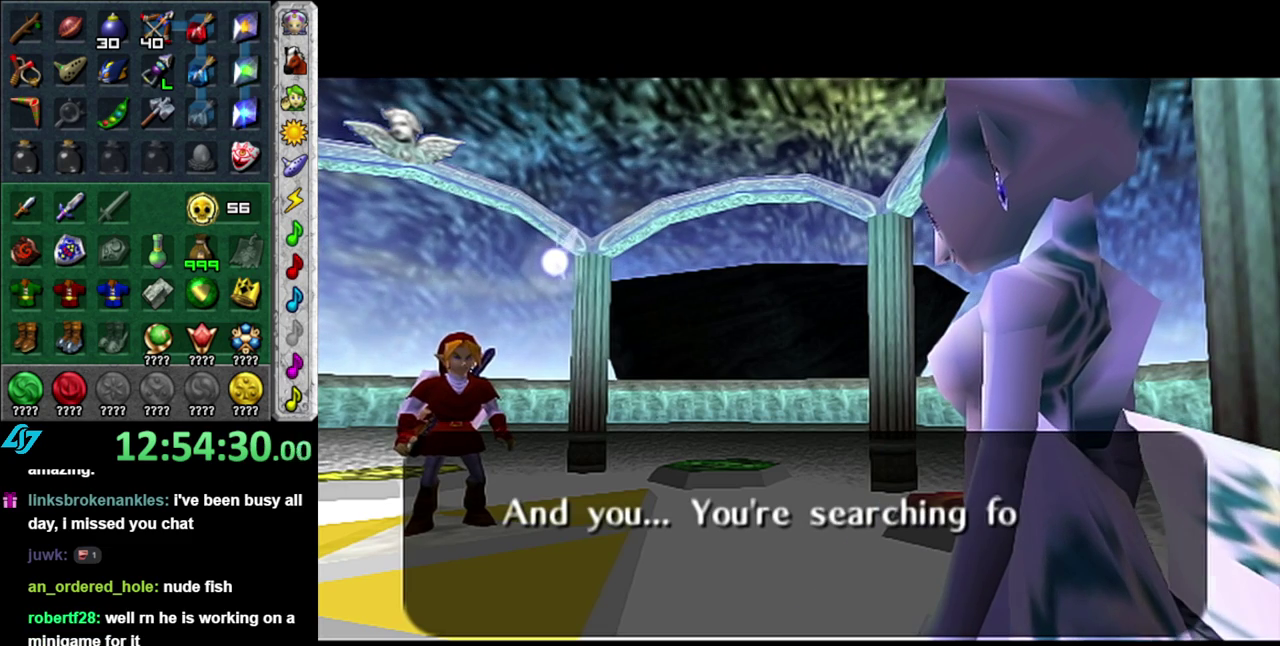
{"buttons": ["A", "B"], "left_stick": "center", "right_stick": "center", "events": [[83, "A", "up"], [117, "B", "up"], [200, "A", "down"], [200, "B", "down"], [333, "A", "up"], [367, "B", "up"], [450, "A", "down"], [450, "B", "down"]]}
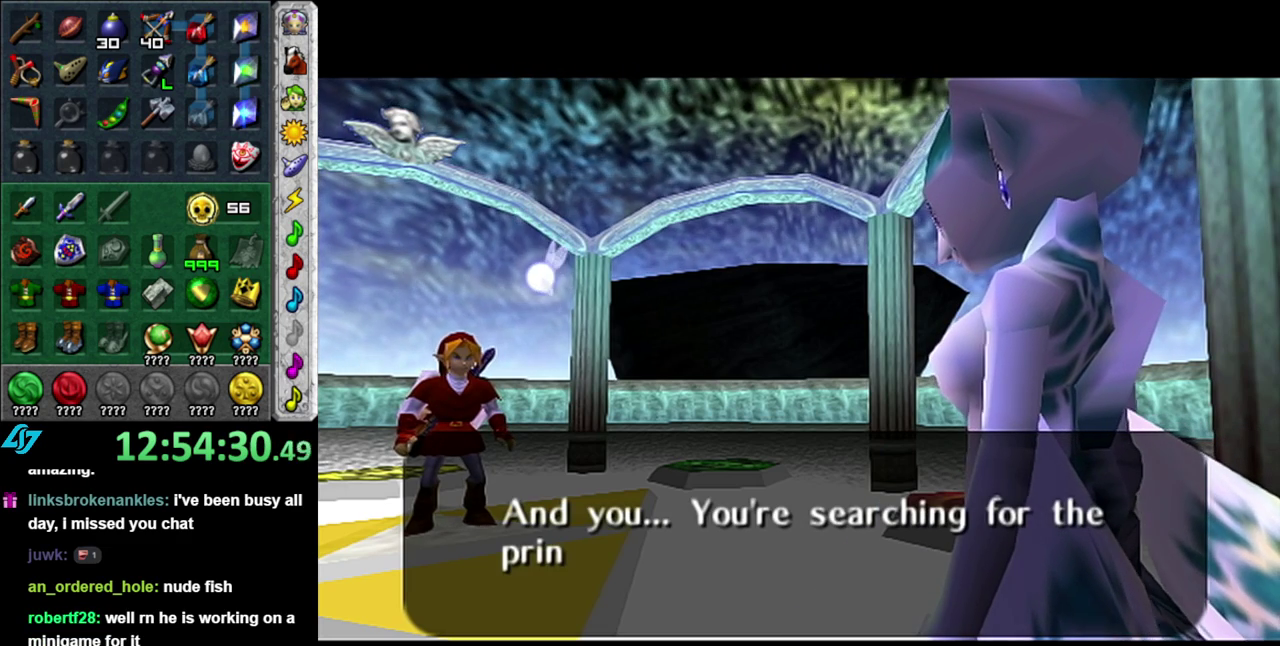
{"buttons": [], "left_stick": "center", "right_stick": "center", "events": [[50, "A", "up"], [83, "B", "up"], [150, "B", "down"], [167, "A", "down"], [267, "A", "up"], [267, "B", "up"], [400, "A", "down"], [400, "B", "down"], [483, "A", "up"], [483, "B", "up"]]}